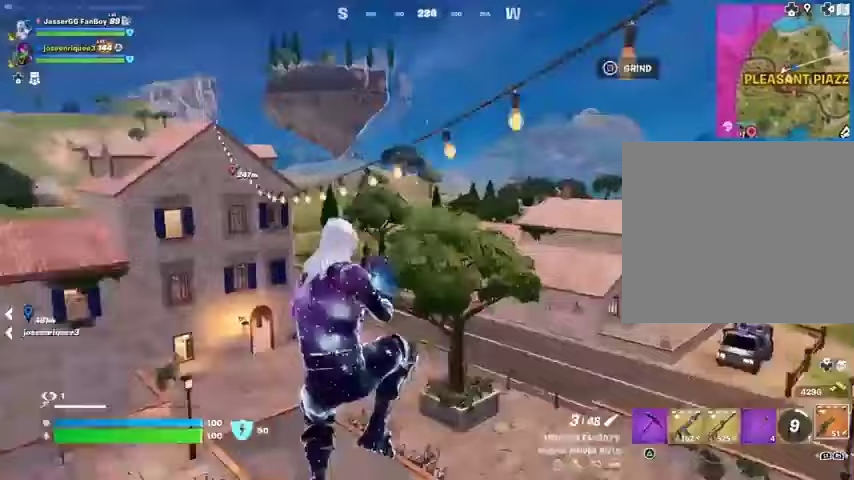
Gameplay with a controller (PlayStation layout); each line is a JSON object with the inputs held at the frame after it. "events" lists button and stick changes between this image and that frame as [ms after this image, input, new state], when the widget could be followed in between.
{"buttons": [], "left_stick": "up", "right_stick": "center", "events": [[33, "right_stick", "center"], [67, "left_stick", "up"], [100, "SQUARE", "down"], [167, "SQUARE", "up"], [167, "right_stick", "down-left"], [267, "right_stick", "center"]]}
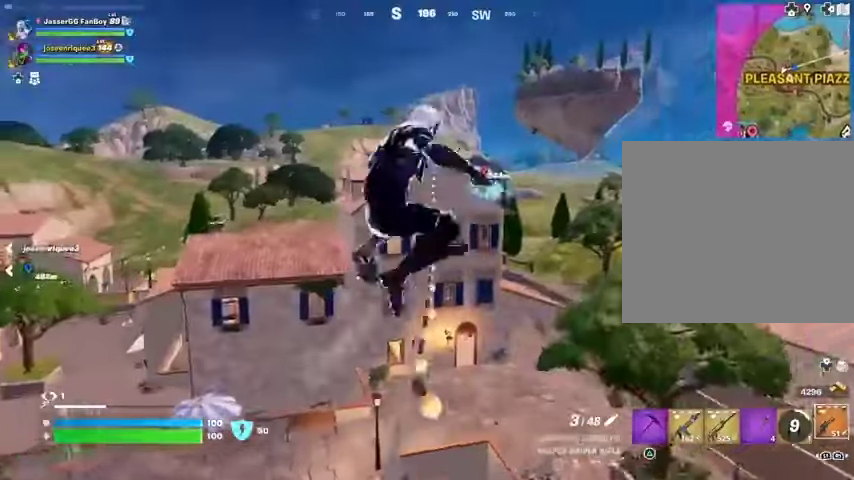
{"buttons": [], "left_stick": "up-right", "right_stick": "center", "events": [[133, "right_stick", "left"], [233, "left_stick", "up-right"], [267, "right_stick", "center"]]}
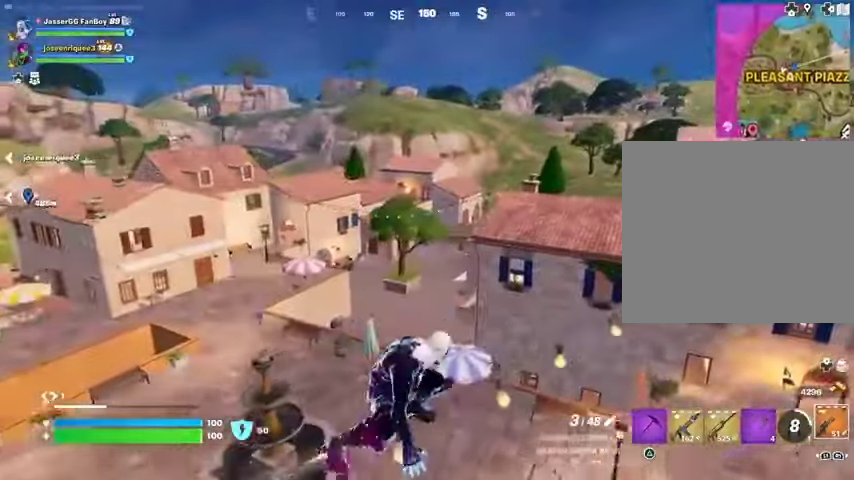
{"buttons": [], "left_stick": "up-right", "right_stick": "center", "events": []}
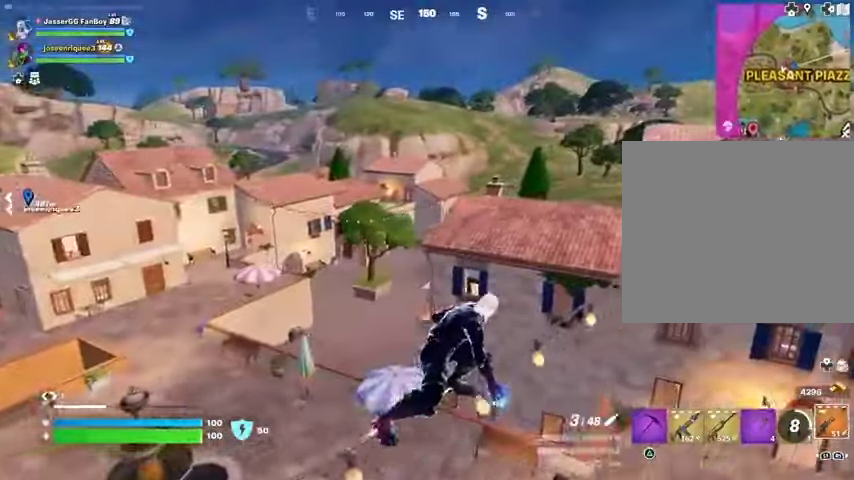
{"buttons": [], "left_stick": "up-right", "right_stick": "center", "events": [[33, "right_stick", "left"], [167, "right_stick", "center"]]}
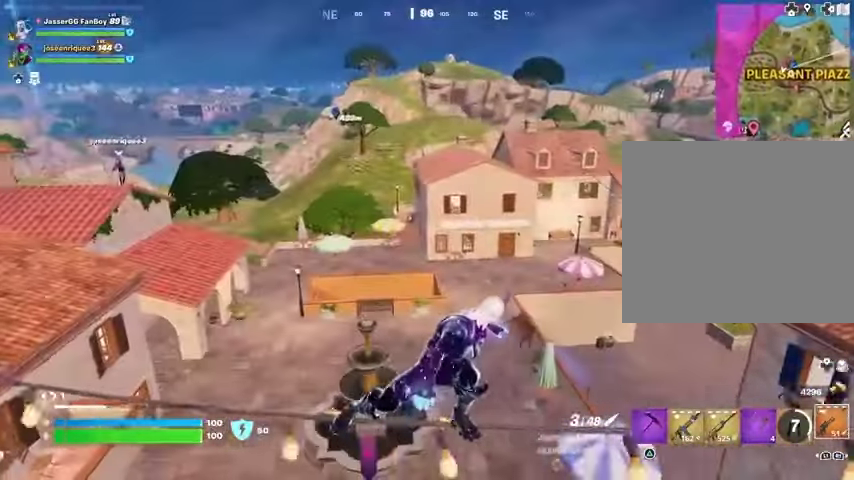
{"buttons": [], "left_stick": "up-right", "right_stick": "up-right", "events": [[333, "right_stick", "up-right"]]}
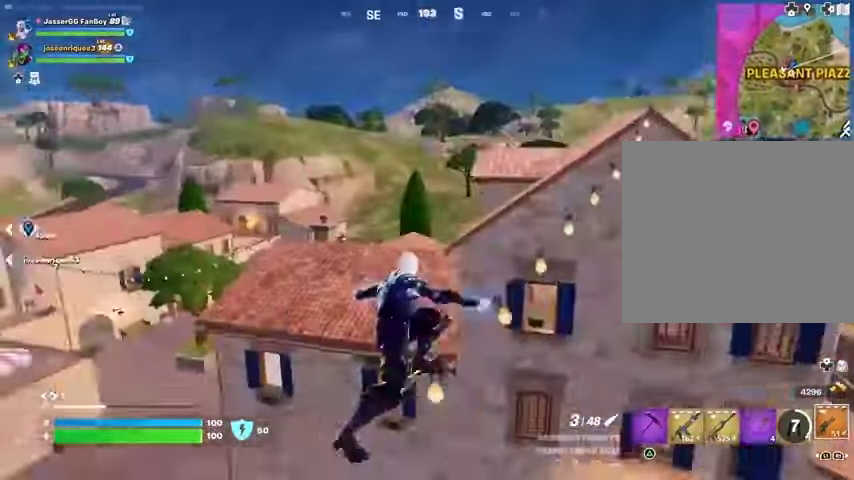
{"buttons": [], "left_stick": "up-right", "right_stick": "center", "events": [[67, "right_stick", "center"]]}
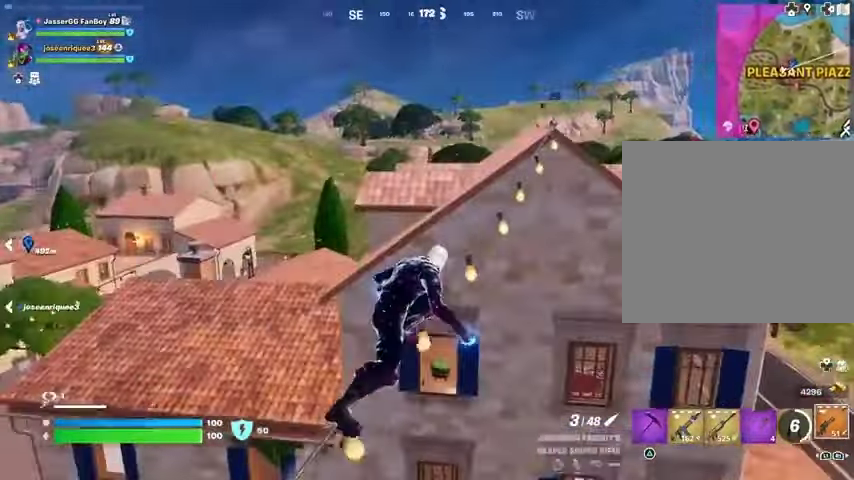
{"buttons": [], "left_stick": "up-right", "right_stick": "center", "events": []}
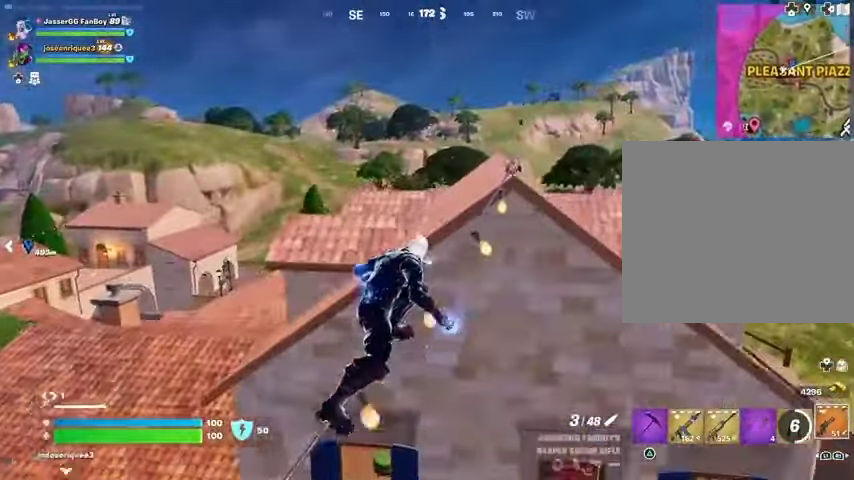
{"buttons": [], "left_stick": "up-right", "right_stick": "center", "events": [[367, "CROSS", "down"], [467, "CROSS", "up"]]}
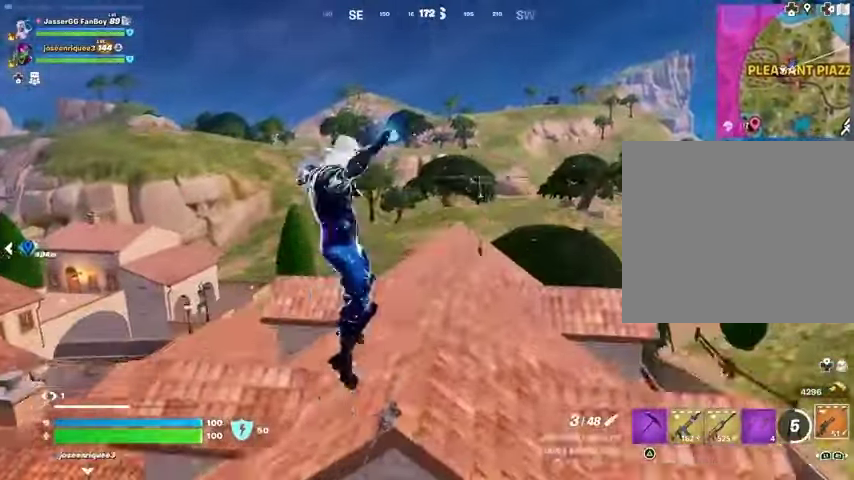
{"buttons": [], "left_stick": "up", "right_stick": "center", "events": [[333, "left_stick", "up"]]}
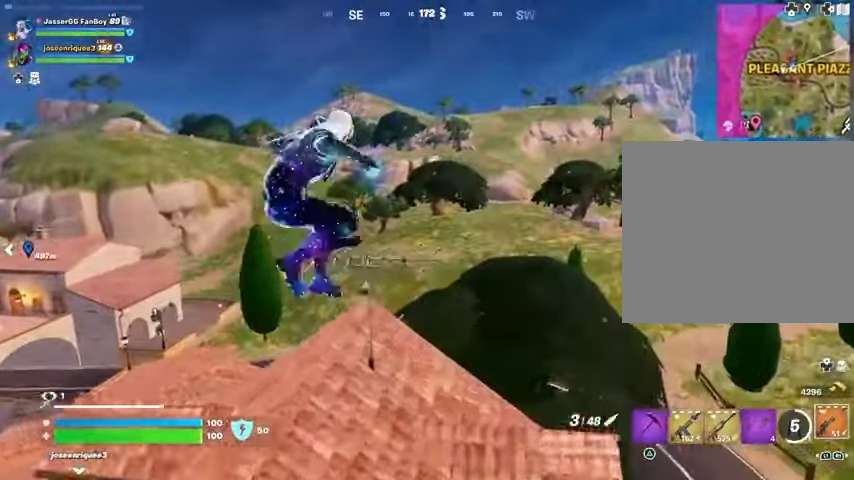
{"buttons": ["CROSS"], "left_stick": "down-right", "right_stick": "center", "events": [[133, "right_stick", "right"], [167, "left_stick", "up-left"], [267, "right_stick", "center"], [300, "left_stick", "center"], [367, "left_stick", "down-right"], [500, "CROSS", "down"]]}
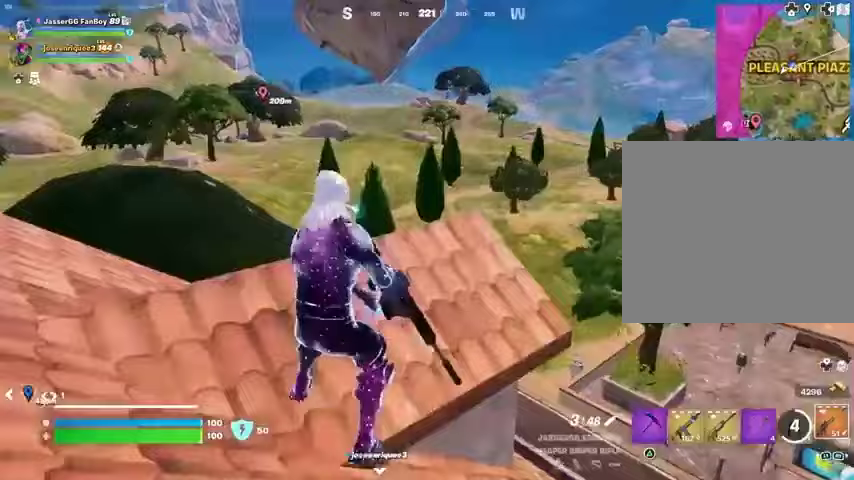
{"buttons": [], "left_stick": "left", "right_stick": "center", "events": [[67, "CROSS", "up"], [133, "left_stick", "left"], [167, "right_stick", "right"], [333, "right_stick", "center"]]}
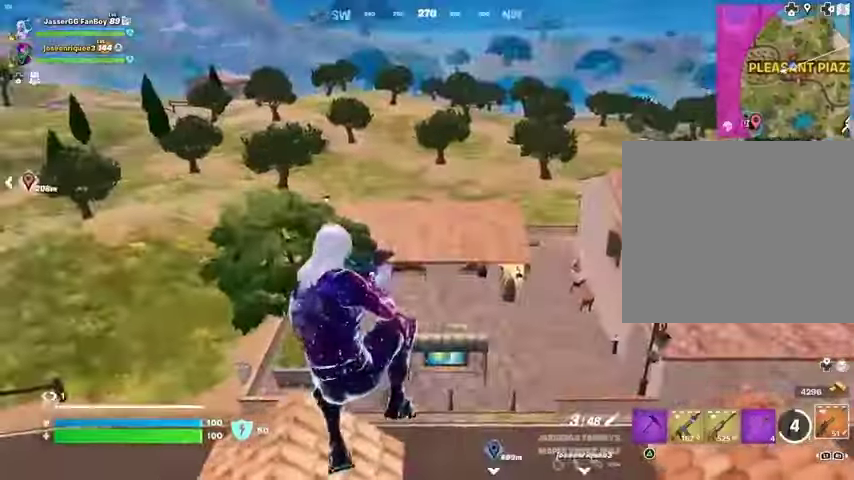
{"buttons": [], "left_stick": "up-left", "right_stick": "center", "events": [[300, "left_stick", "up-left"], [300, "right_stick", "right"], [400, "right_stick", "center"]]}
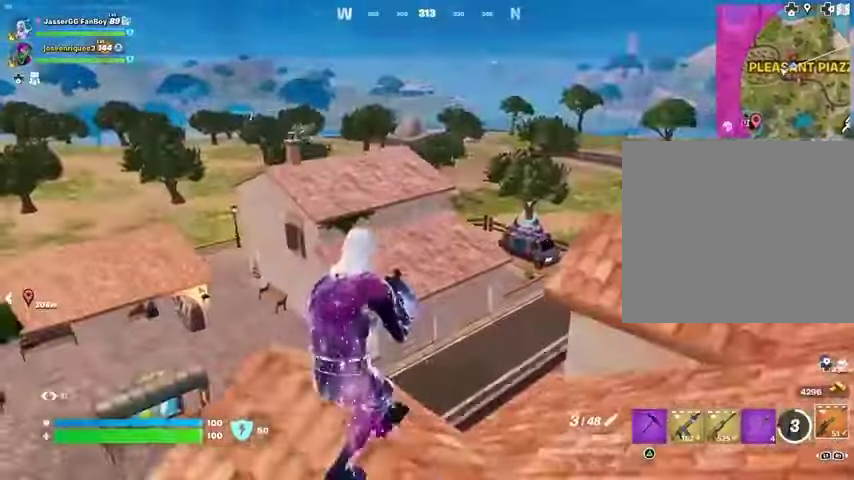
{"buttons": [], "left_stick": "down", "right_stick": "center", "events": [[100, "left_stick", "right"], [233, "CROSS", "down"], [300, "CROSS", "up"], [367, "left_stick", "down"]]}
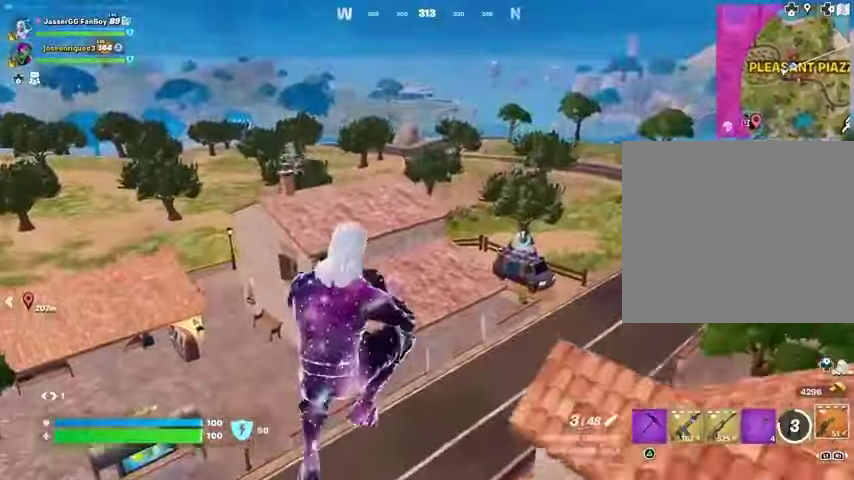
{"buttons": [], "left_stick": "down-left", "right_stick": "center", "events": [[200, "left_stick", "down-left"], [233, "right_stick", "left"], [367, "right_stick", "center"]]}
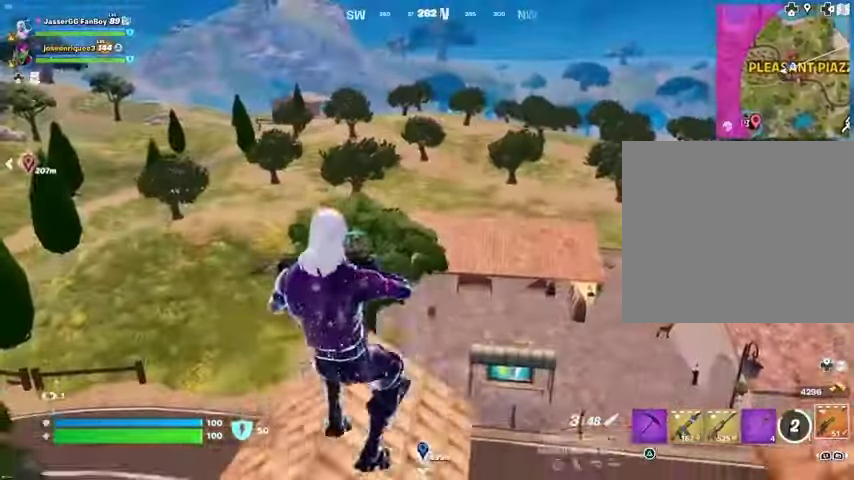
{"buttons": [], "left_stick": "down-left", "right_stick": "left", "events": [[167, "CROSS", "down"], [267, "CROSS", "up"], [433, "right_stick", "left"]]}
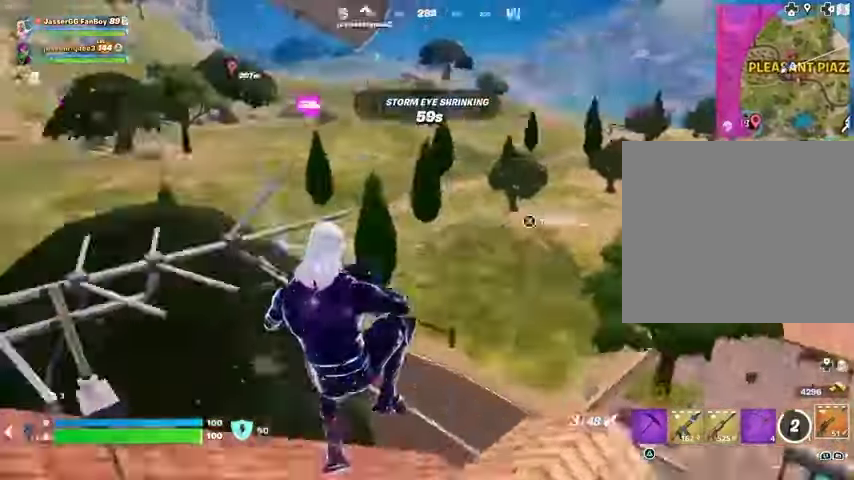
{"buttons": [], "left_stick": "left", "right_stick": "center", "events": [[33, "left_stick", "left"], [100, "right_stick", "center"], [267, "right_stick", "left"], [467, "right_stick", "center"]]}
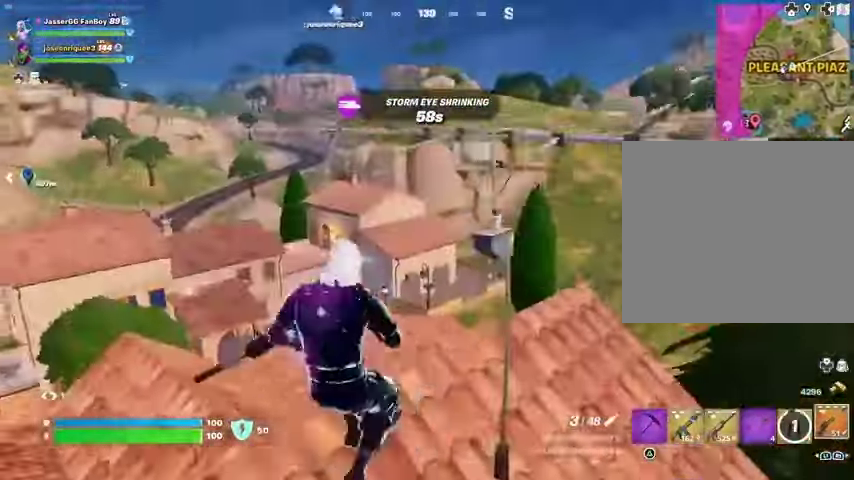
{"buttons": [], "left_stick": "up-right", "right_stick": "center", "events": [[133, "left_stick", "up-left"], [233, "left_stick", "up"], [233, "right_stick", "left"], [367, "right_stick", "center"], [433, "left_stick", "up-right"]]}
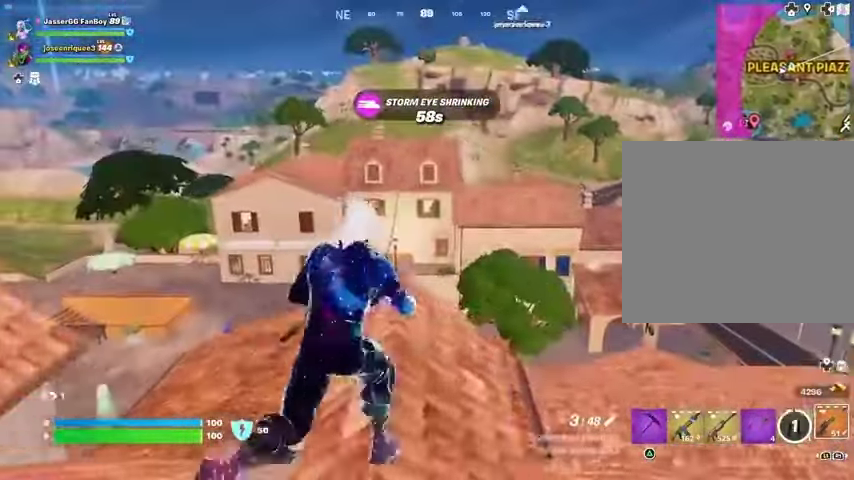
{"buttons": [], "left_stick": "up-left", "right_stick": "center", "events": [[133, "left_stick", "up"], [233, "left_stick", "up-left"]]}
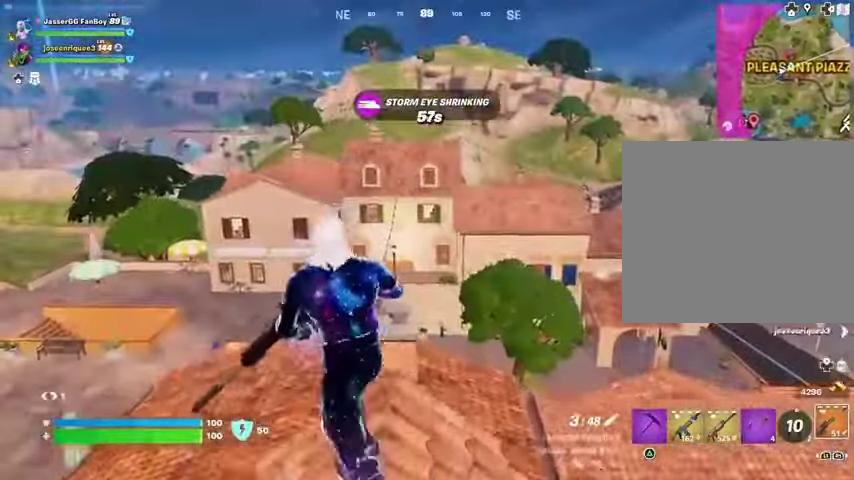
{"buttons": [], "left_stick": "up", "right_stick": "center", "events": [[33, "left_stick", "up"], [100, "right_stick", "down-left"], [233, "right_stick", "center"]]}
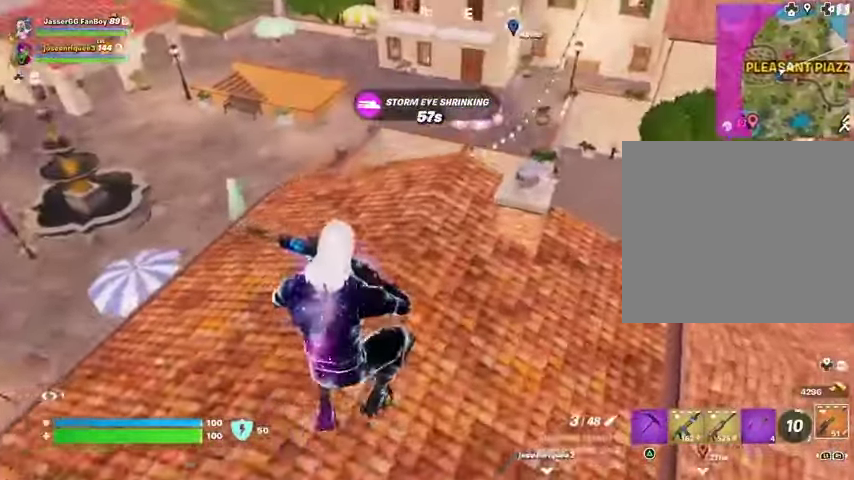
{"buttons": ["L3"], "left_stick": "up", "right_stick": "center", "events": [[133, "right_stick", "up-right"], [400, "right_stick", "center"], [467, "L3", "down"]]}
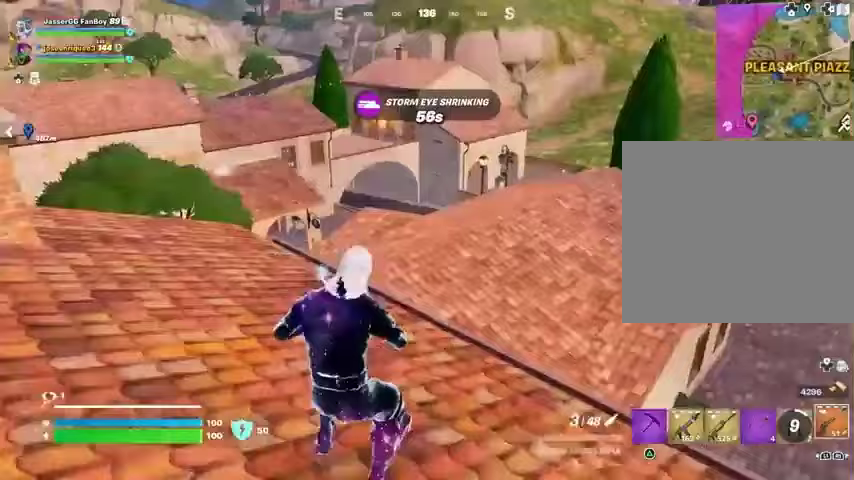
{"buttons": [], "left_stick": "up", "right_stick": "down-left", "events": [[67, "L3", "up"], [333, "CROSS", "down"], [400, "CROSS", "up"], [400, "L1", "down"], [467, "L1", "up"], [500, "right_stick", "down-left"]]}
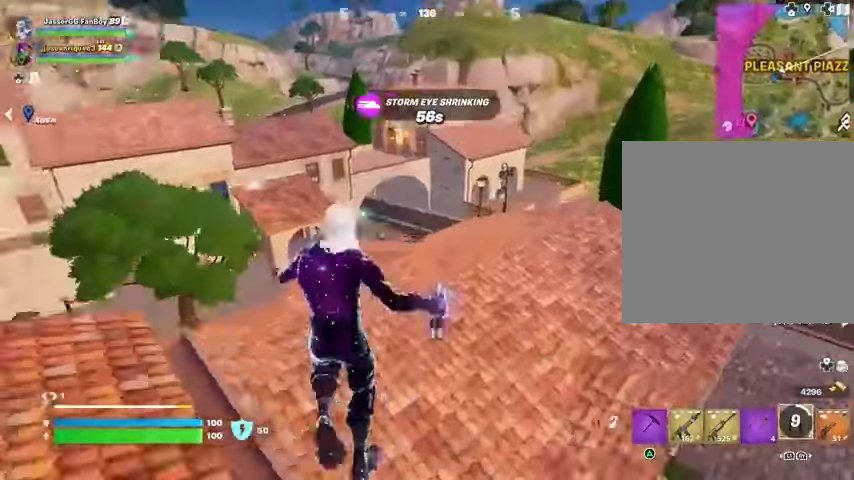
{"buttons": [], "left_stick": "right", "right_stick": "center", "events": [[33, "L1", "down"], [67, "left_stick", "up-right"], [100, "L1", "up"], [133, "right_stick", "center"], [167, "left_stick", "right"]]}
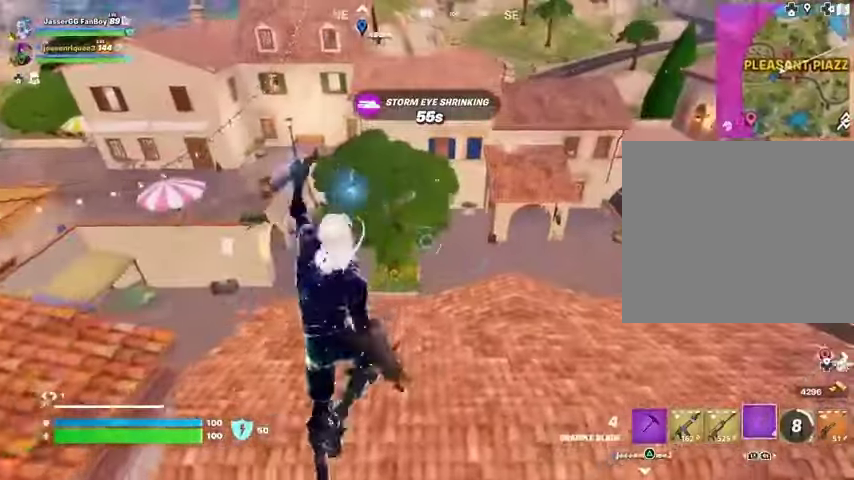
{"buttons": [], "left_stick": "up-right", "right_stick": "center", "events": [[133, "right_stick", "up-right"], [300, "left_stick", "up-right"], [300, "right_stick", "center"]]}
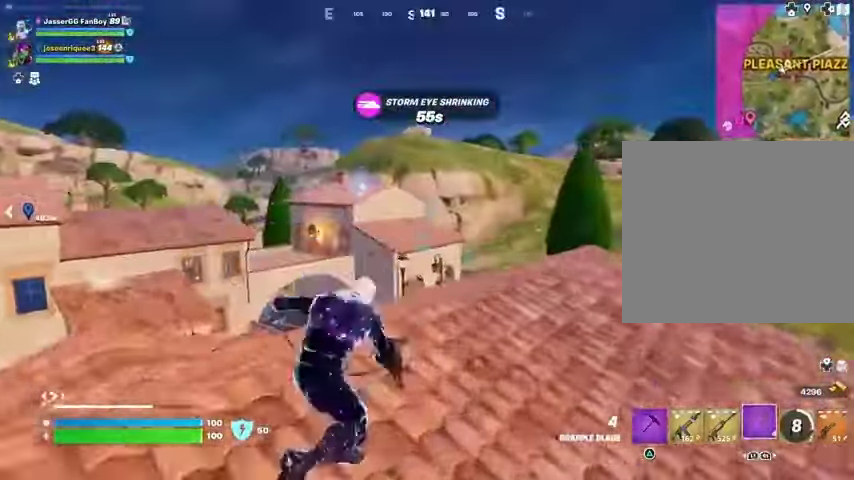
{"buttons": [], "left_stick": "up", "right_stick": "center", "events": [[167, "left_stick", "up"]]}
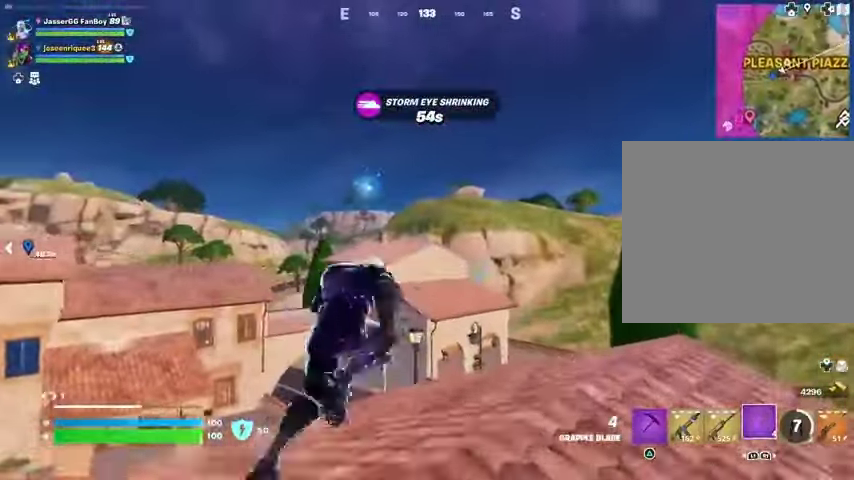
{"buttons": [], "left_stick": "left", "right_stick": "right", "events": [[33, "L2", "down"], [167, "L2", "up"], [267, "left_stick", "up-left"], [333, "right_stick", "right"], [367, "left_stick", "left"]]}
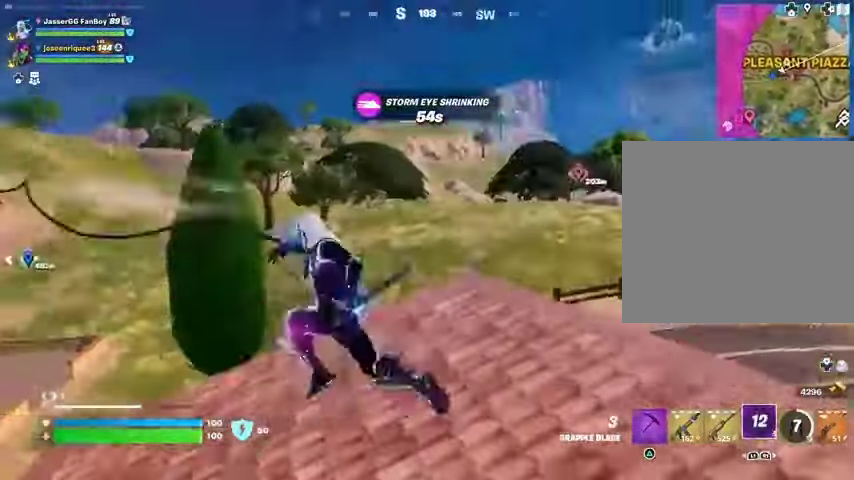
{"buttons": [], "left_stick": "left", "right_stick": "center", "events": [[67, "right_stick", "center"], [100, "left_stick", "down-left"], [467, "left_stick", "left"]]}
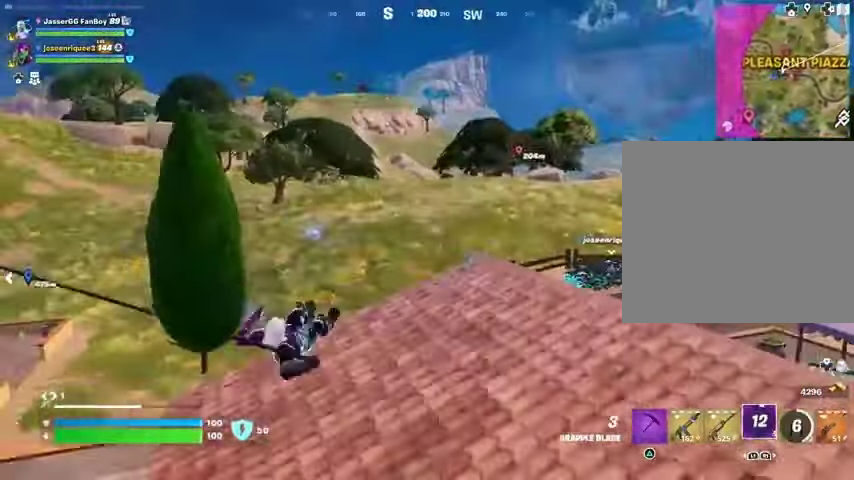
{"buttons": [], "left_stick": "up-left", "right_stick": "center", "events": [[133, "right_stick", "left"], [300, "right_stick", "center"], [467, "left_stick", "up-left"]]}
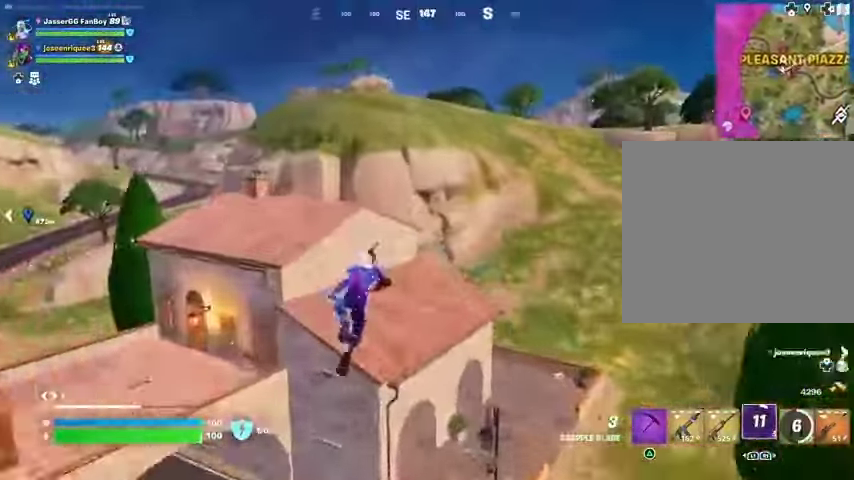
{"buttons": [], "left_stick": "up", "right_stick": "center", "events": [[100, "left_stick", "up"], [233, "right_stick", "down-right"], [333, "right_stick", "right"], [500, "right_stick", "center"]]}
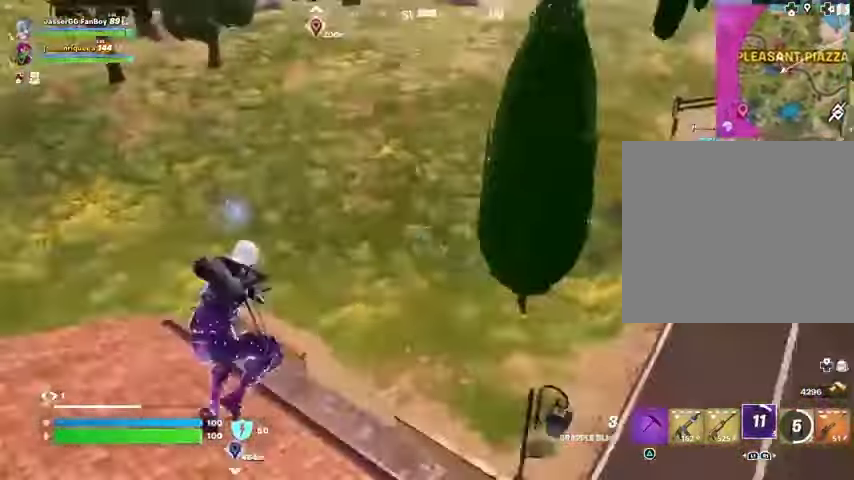
{"buttons": [], "left_stick": "up-right", "right_stick": "center", "events": [[233, "right_stick", "right"], [333, "L3", "down"], [400, "L3", "up"], [400, "right_stick", "center"], [433, "left_stick", "up-right"]]}
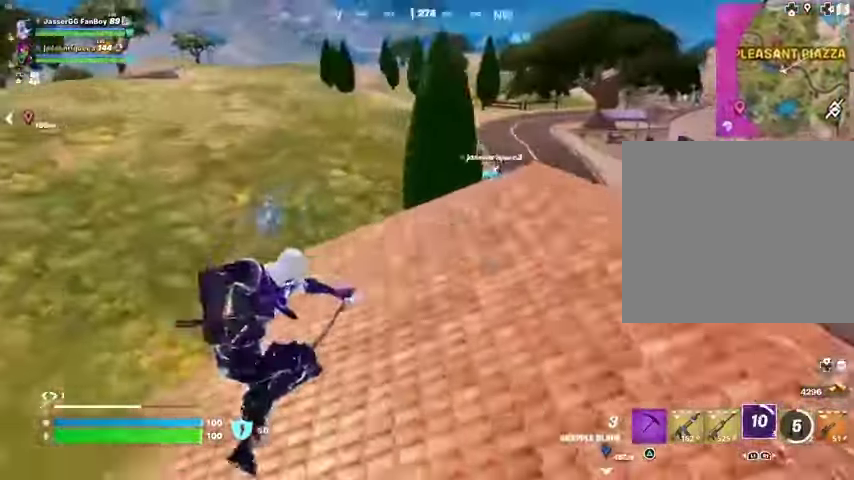
{"buttons": [], "left_stick": "up-right", "right_stick": "center", "events": [[100, "right_stick", "right"], [400, "right_stick", "center"]]}